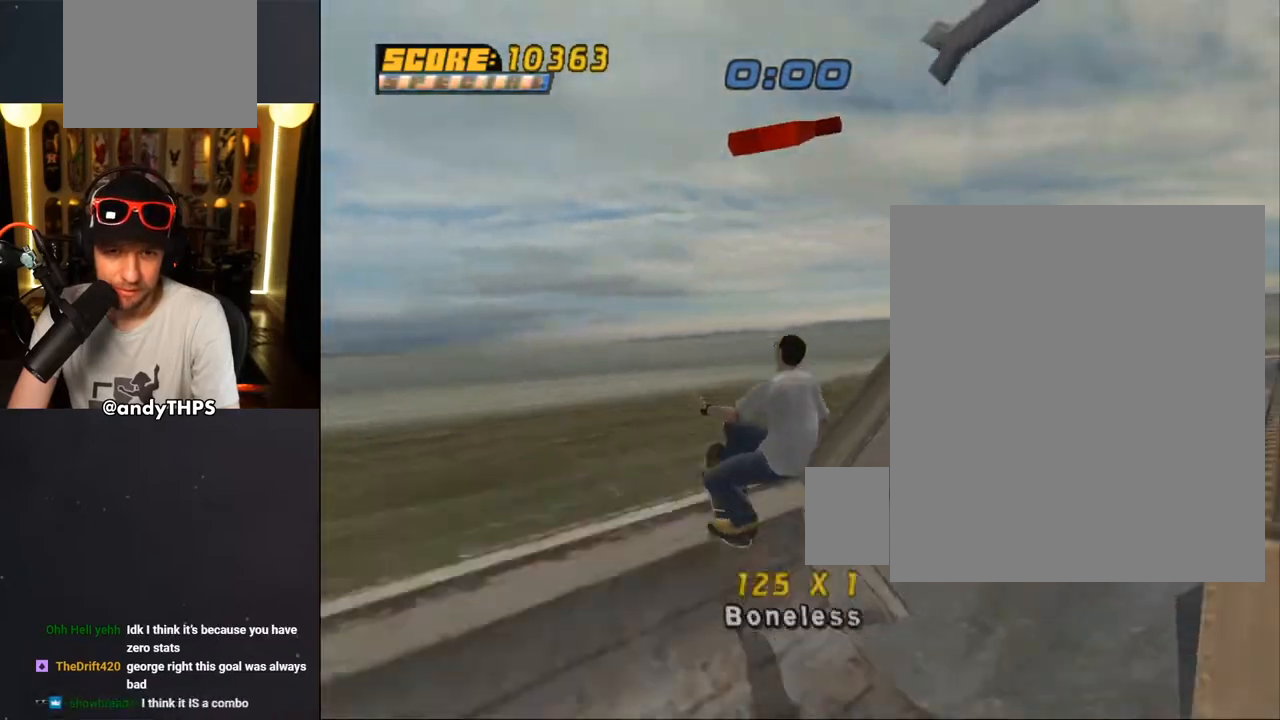
Gameplay with a controller (PlayStation layout); each line is a JSON object with the inputs held at the frame after it. "events" lists button and stick changes between this image and that frame as [ms after this image, input, new state], when the widget could be followed in between. Not read: START.
{"buttons": ["CROSS"], "left_stick": "center", "right_stick": "center", "events": [[17, "CROSS", "down"], [33, "DPAD_LEFT", "up"], [33, "DPAD_UP", "up"]]}
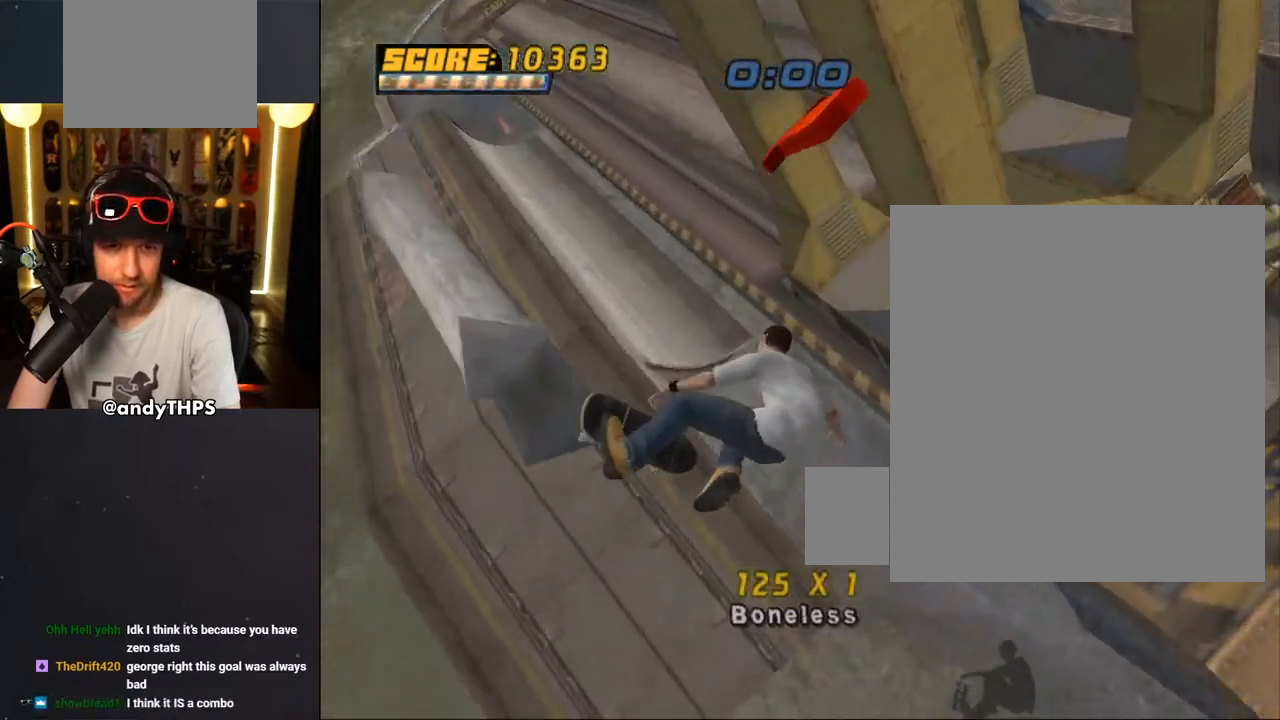
{"buttons": ["CROSS", "TRIANGLE"], "left_stick": "center", "right_stick": "center", "events": [[467, "TRIANGLE", "down"]]}
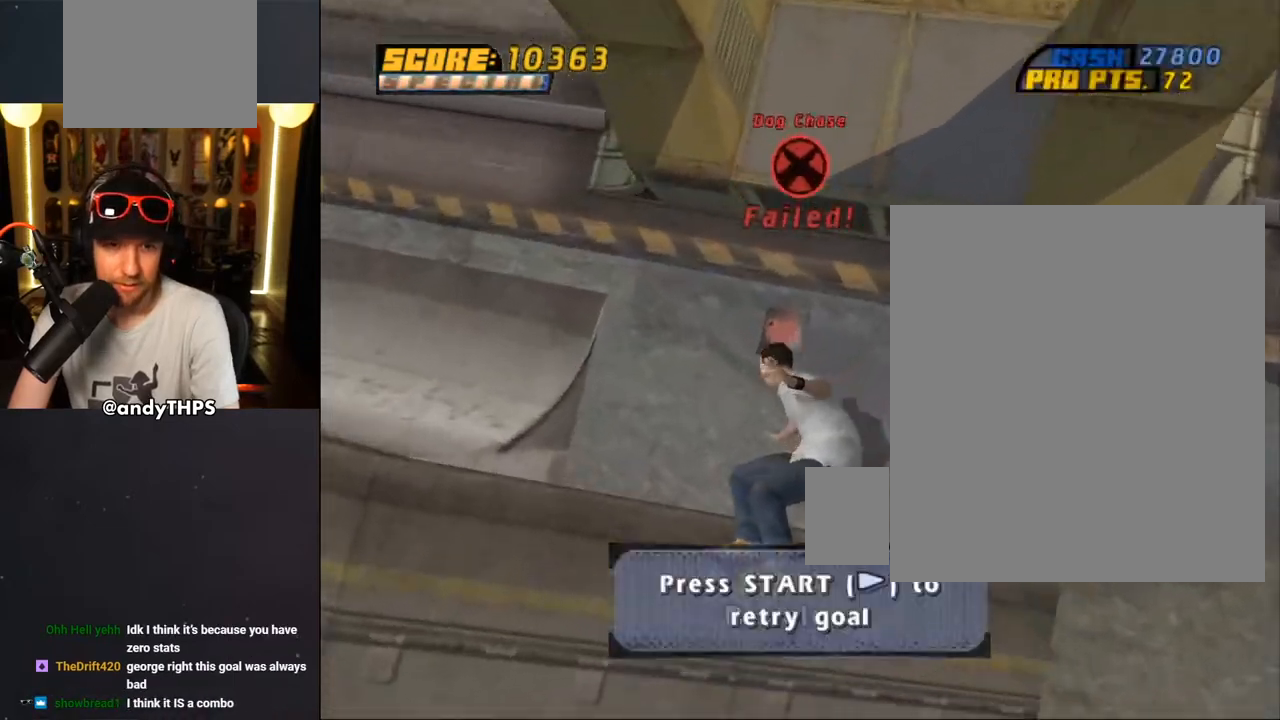
{"buttons": ["CROSS", "TRIANGLE"], "left_stick": "center", "right_stick": "center", "events": []}
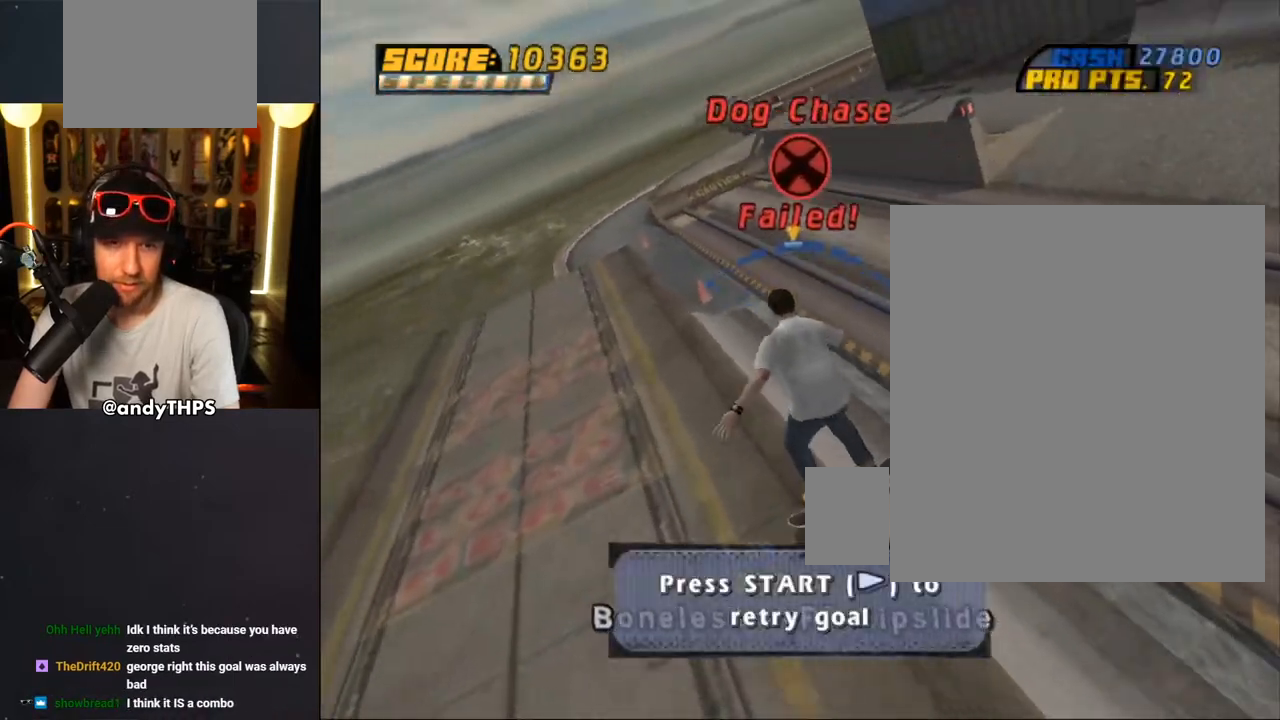
{"buttons": [], "left_stick": "center", "right_stick": "center", "events": [[83, "TRIANGLE", "up"], [217, "DPAD_RIGHT", "down"], [250, "DPAD_DOWN", "down"], [350, "CROSS", "up"], [350, "DPAD_DOWN", "up"], [350, "DPAD_RIGHT", "up"]]}
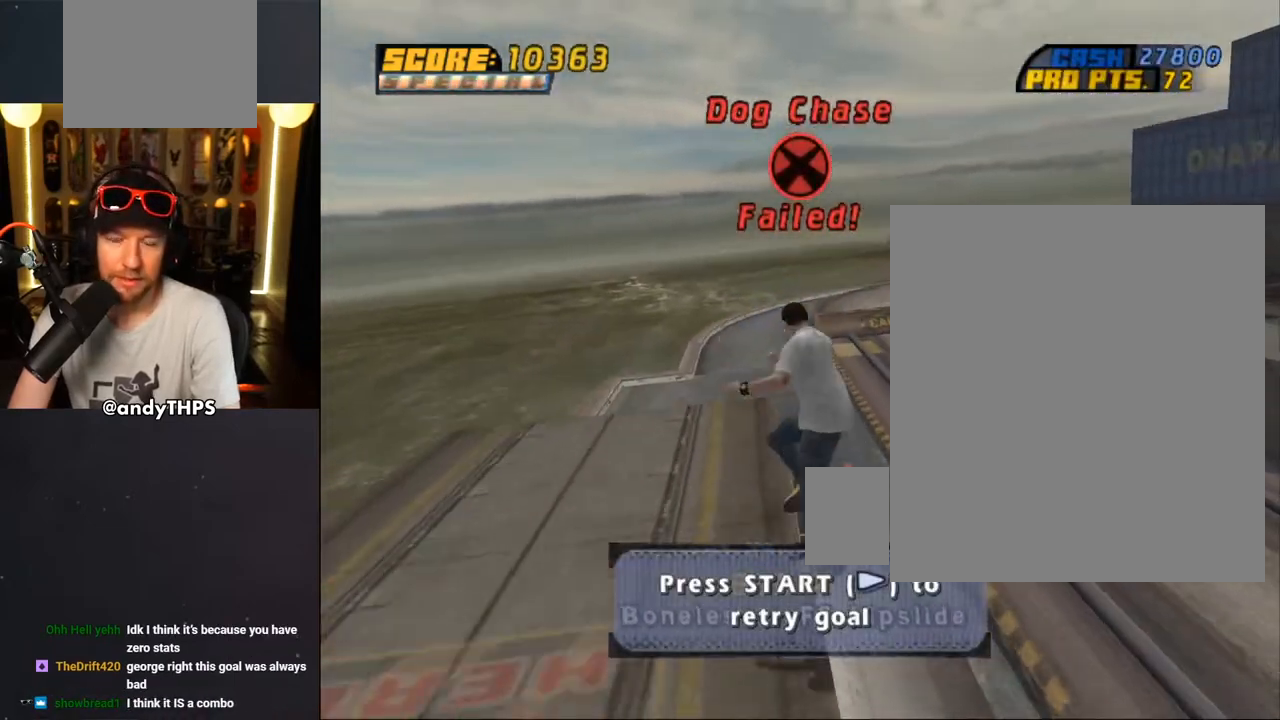
{"buttons": [], "left_stick": "center", "right_stick": "center", "events": [[217, "right_stick", "down-left"], [500, "right_stick", "center"]]}
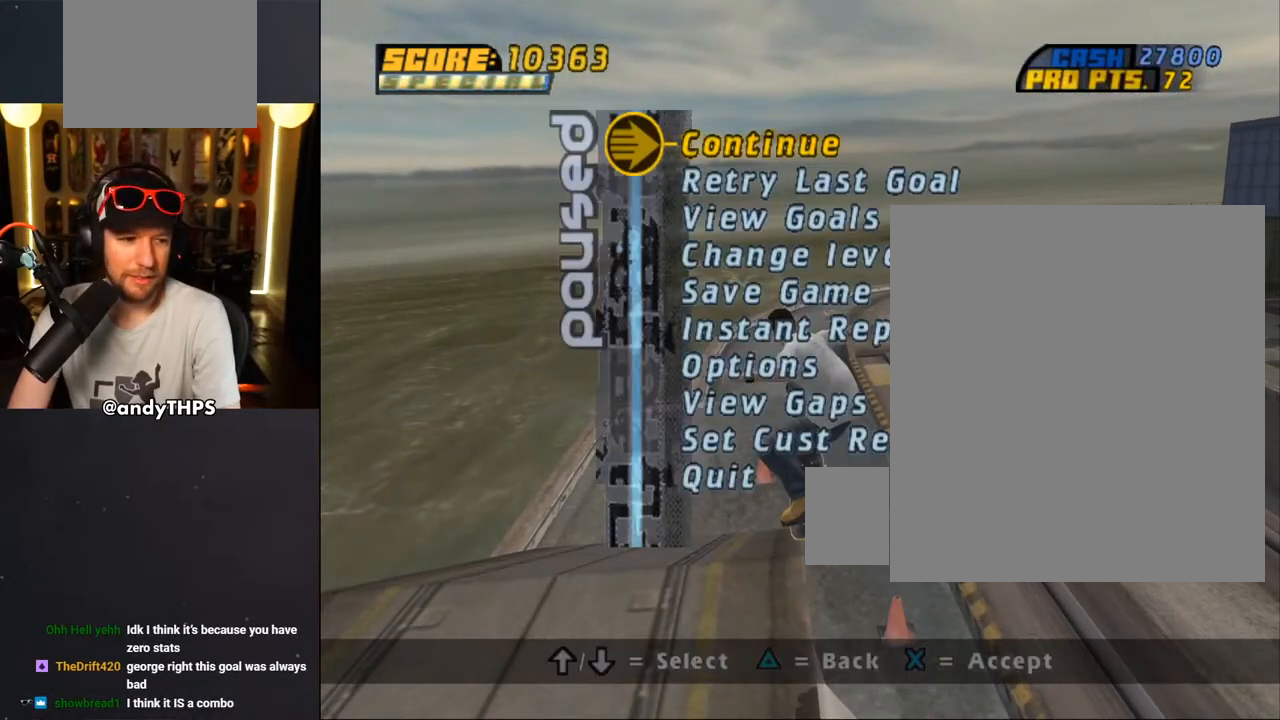
{"buttons": [], "left_stick": "center", "right_stick": "center", "events": [[250, "DPAD_DOWN", "down"], [317, "DPAD_DOWN", "up"]]}
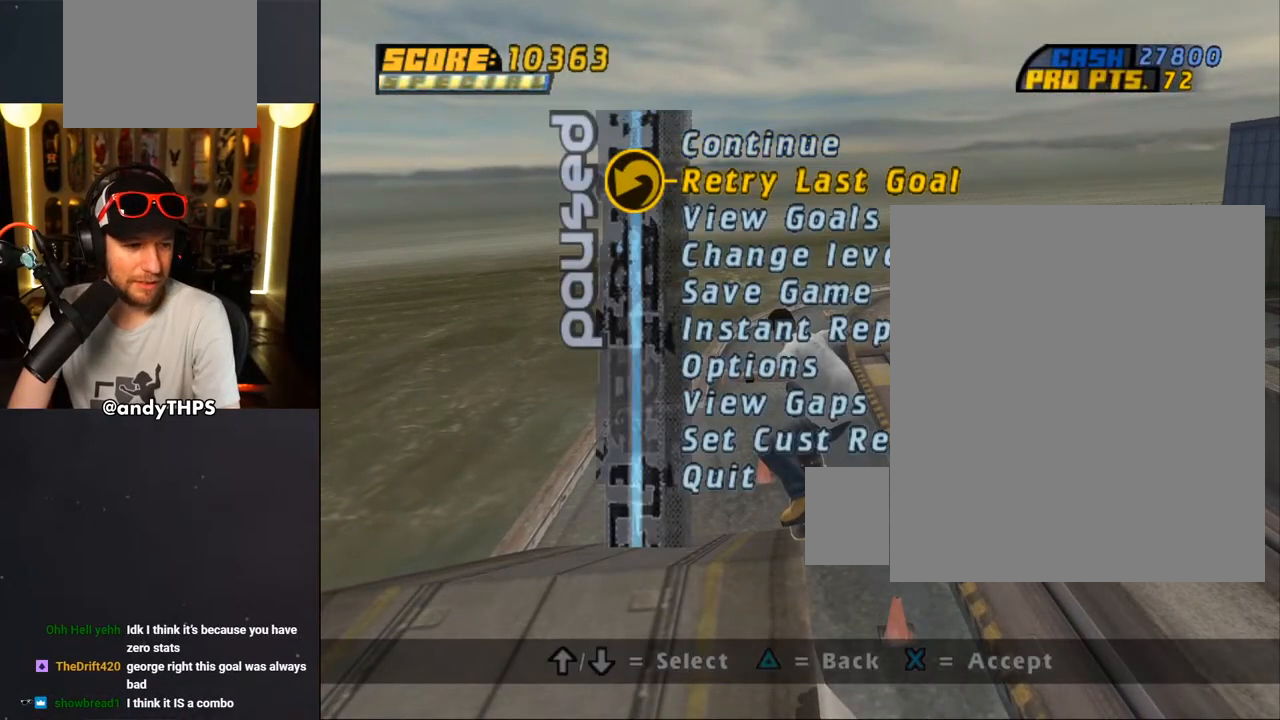
{"buttons": [], "left_stick": "center", "right_stick": "center", "events": []}
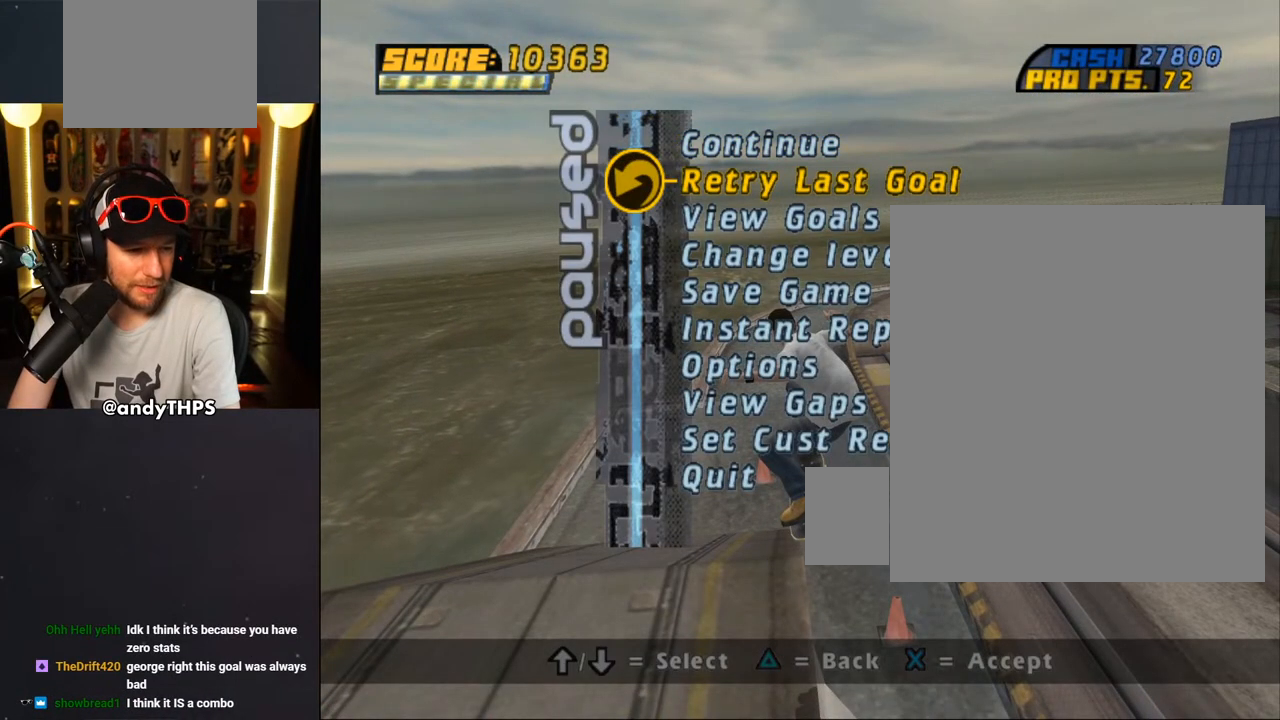
{"buttons": [], "left_stick": "center", "right_stick": "center", "events": []}
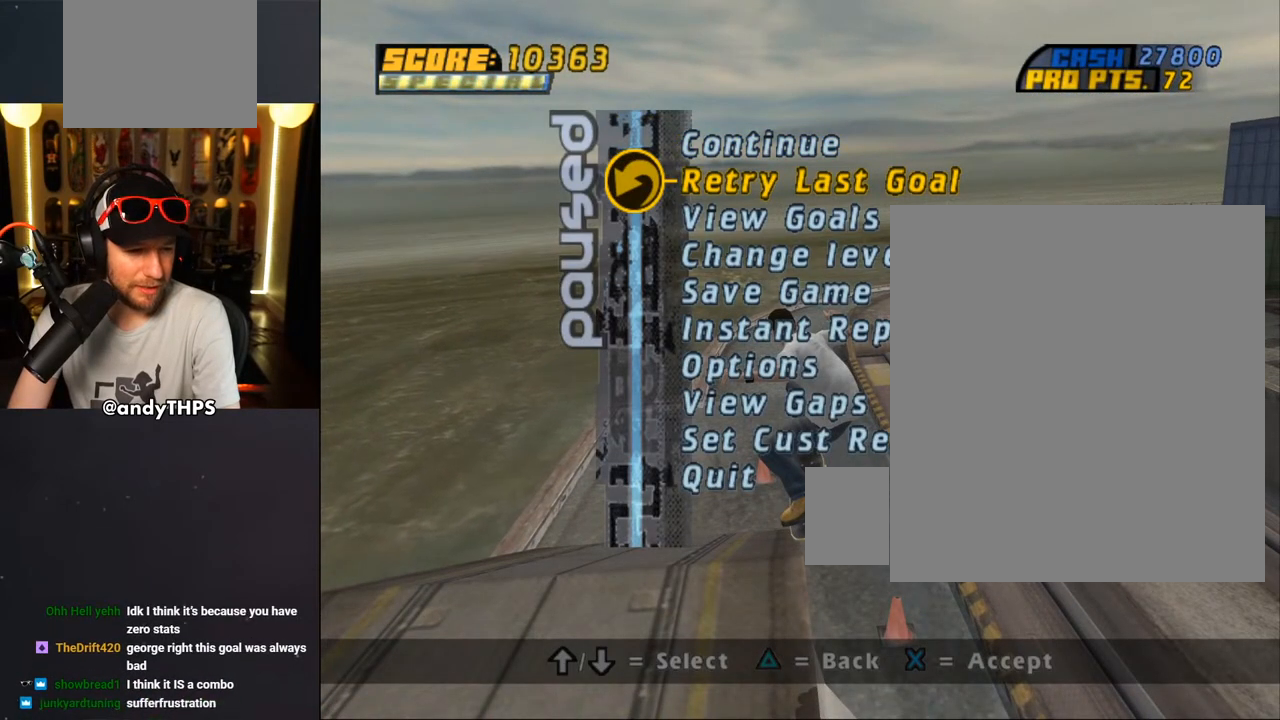
{"buttons": [], "left_stick": "center", "right_stick": "center", "events": []}
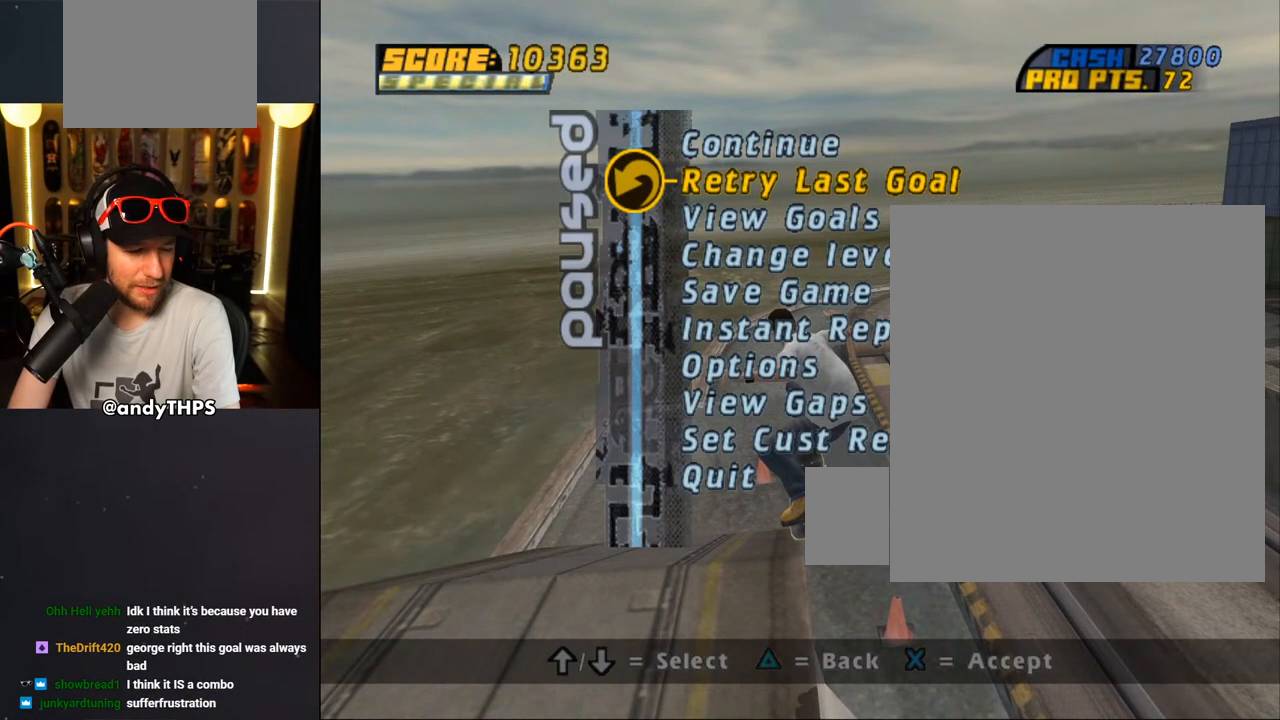
{"buttons": [], "left_stick": "center", "right_stick": "center", "events": []}
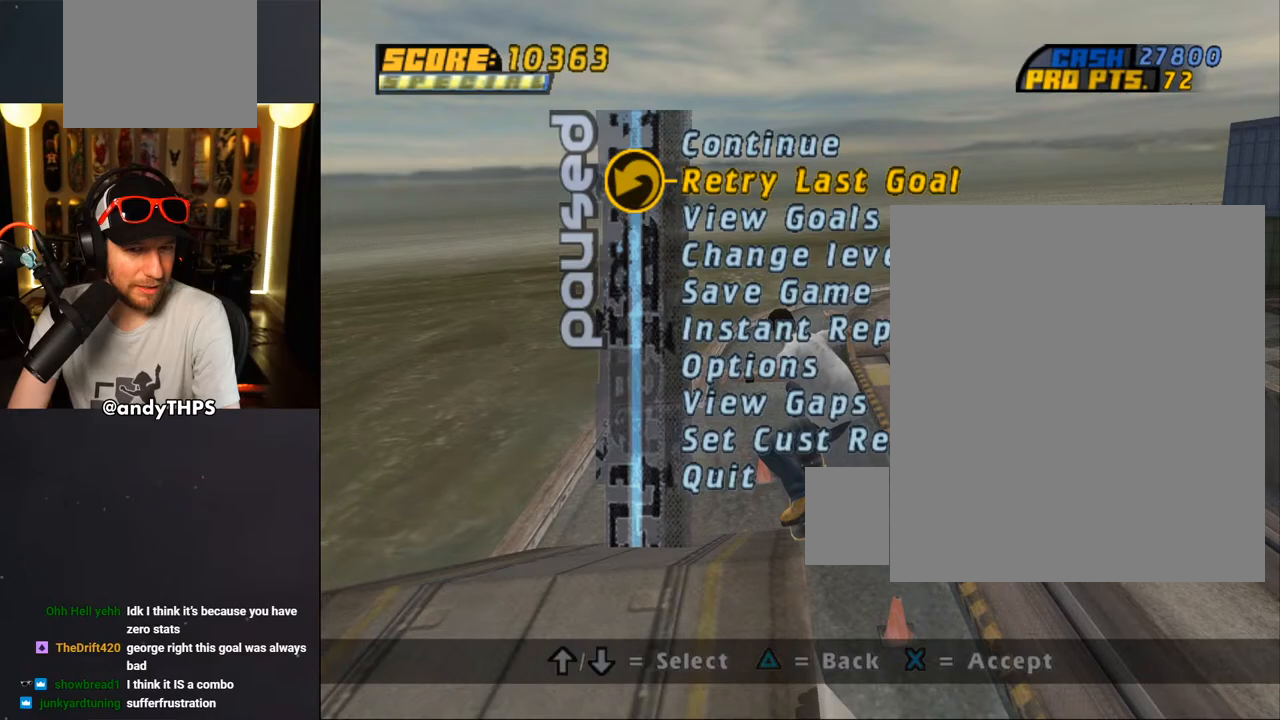
{"buttons": [], "left_stick": "center", "right_stick": "center", "events": []}
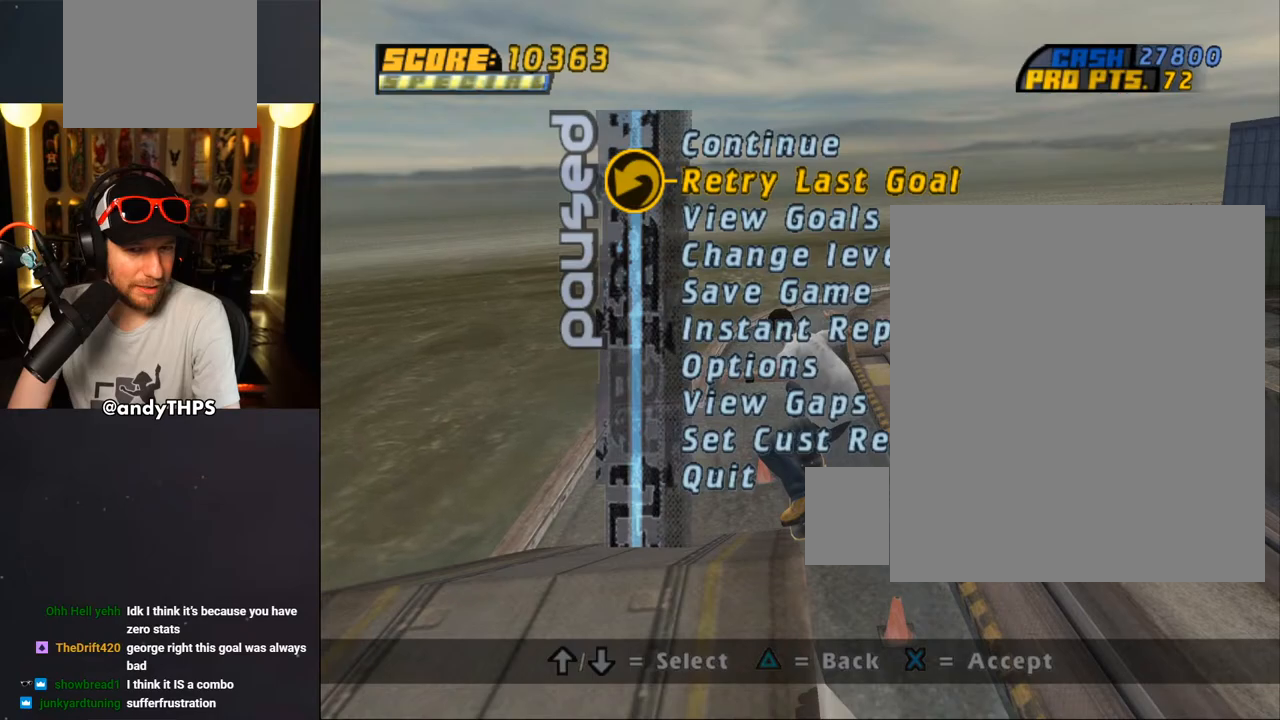
{"buttons": [], "left_stick": "center", "right_stick": "center", "events": []}
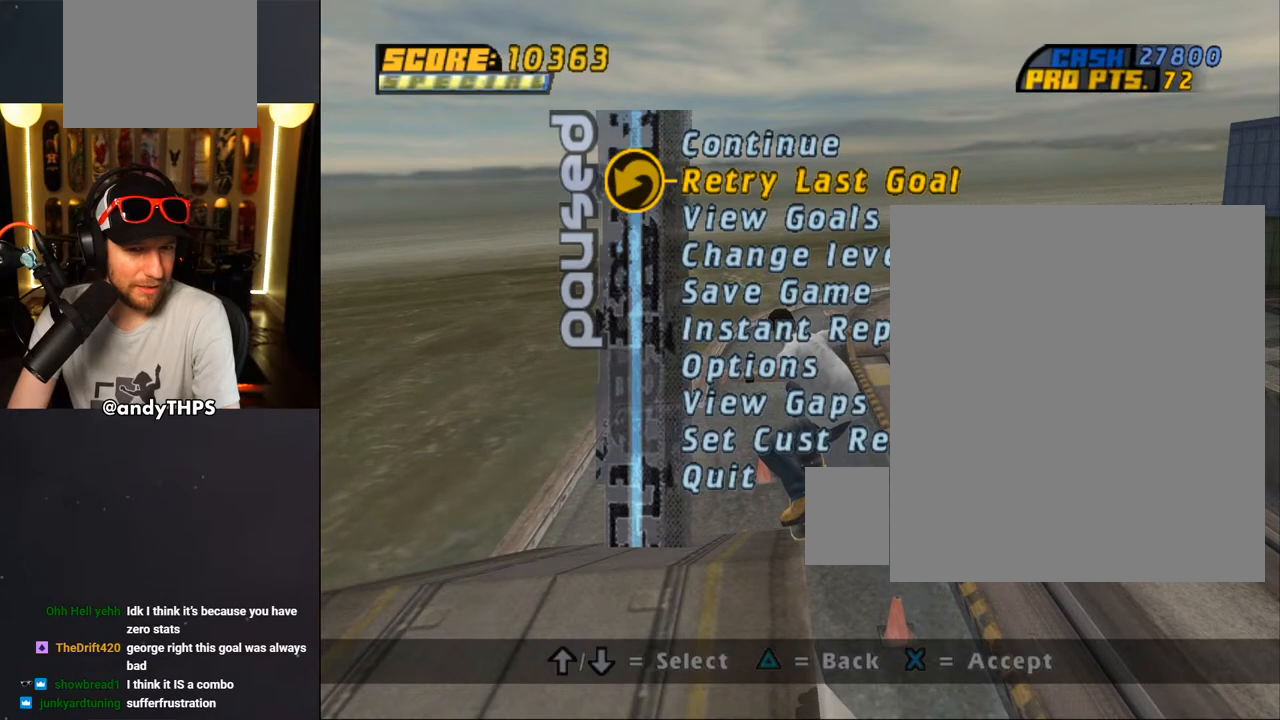
{"buttons": [], "left_stick": "center", "right_stick": "center", "events": []}
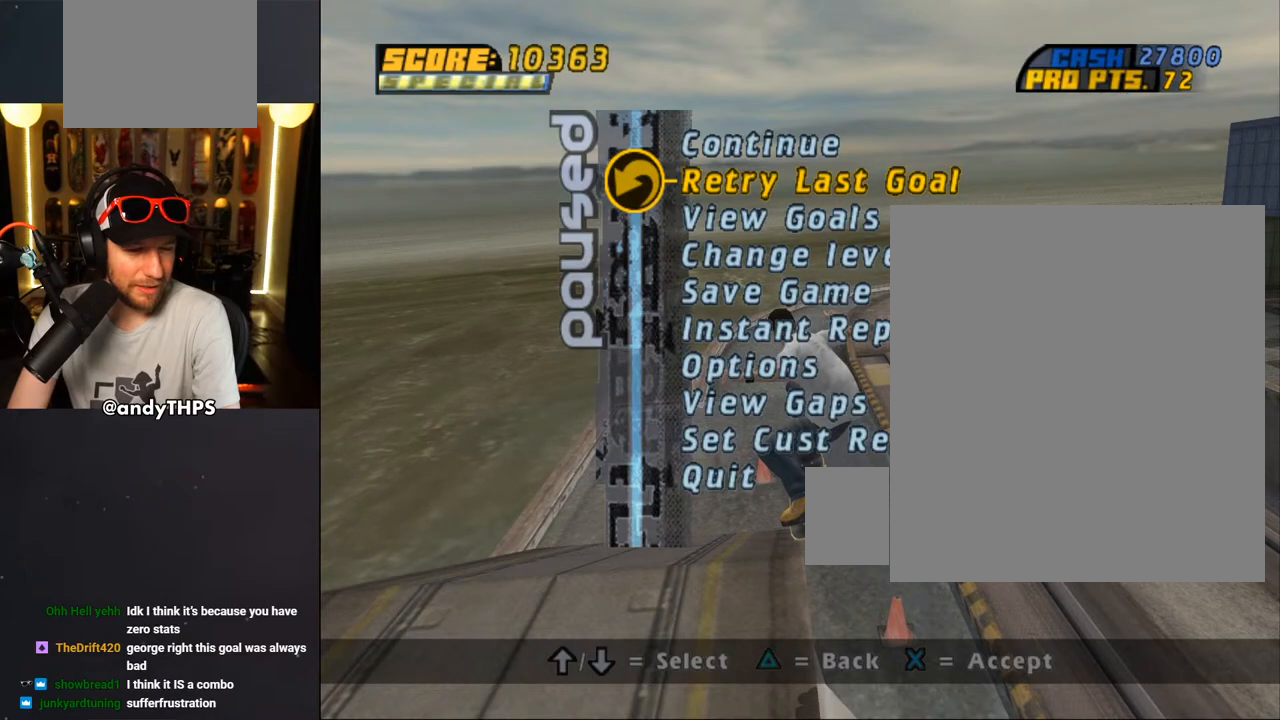
{"buttons": [], "left_stick": "center", "right_stick": "center", "events": []}
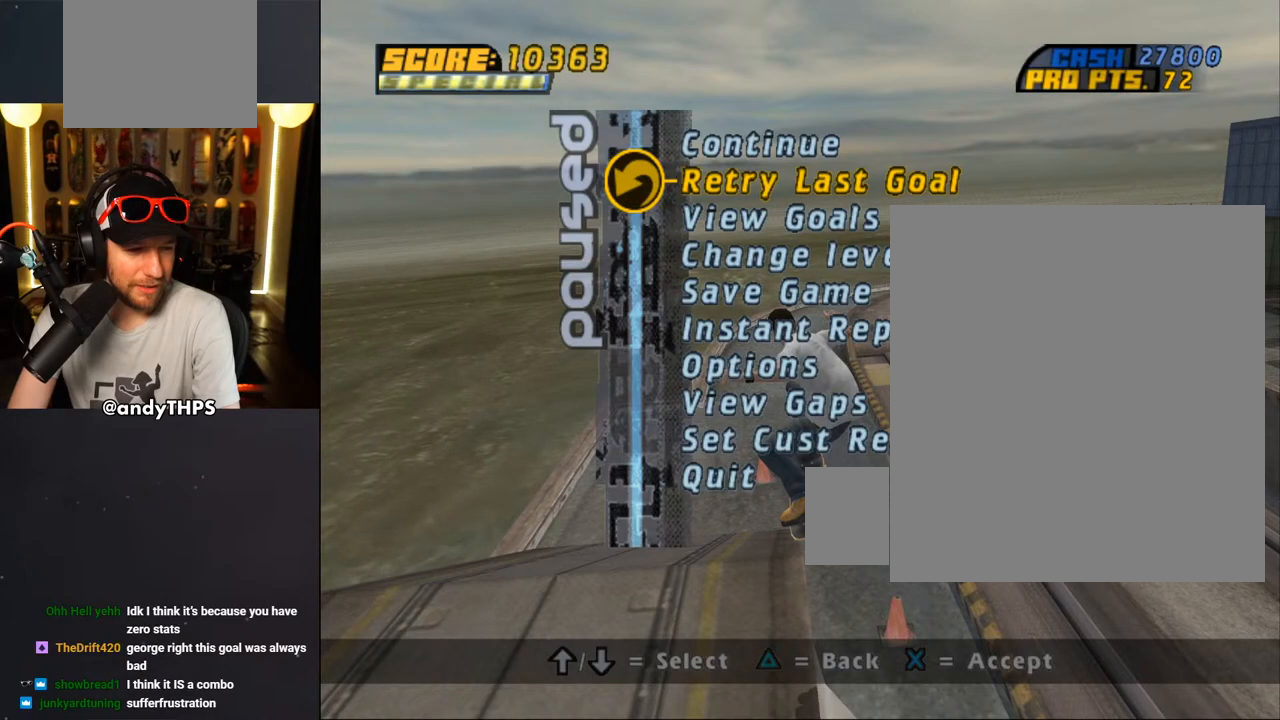
{"buttons": [], "left_stick": "center", "right_stick": "center", "events": [[217, "CROSS", "down"], [317, "CROSS", "up"]]}
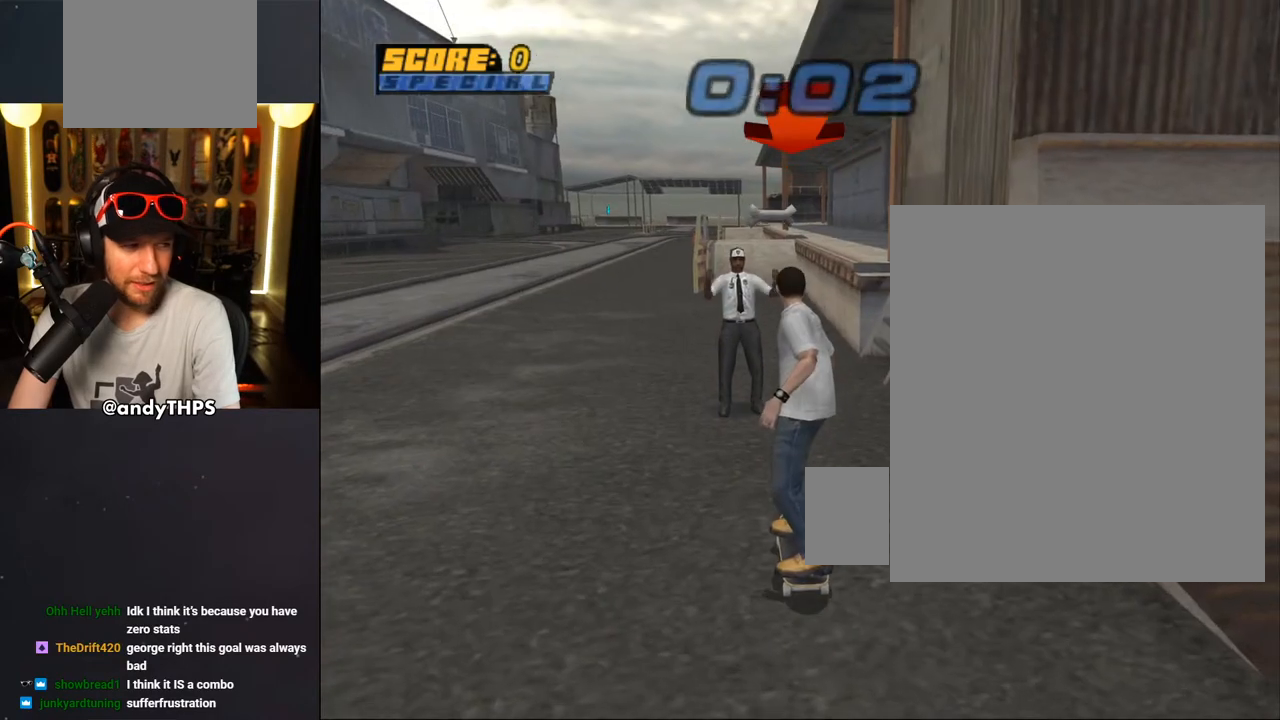
{"buttons": ["CROSS", "DPAD_RIGHT"], "left_stick": "center", "right_stick": "center", "events": [[183, "CROSS", "down"], [367, "DPAD_UP", "down"], [400, "DPAD_RIGHT", "down"], [433, "DPAD_UP", "up"], [467, "DPAD_DOWN", "down"], [500, "DPAD_DOWN", "up"]]}
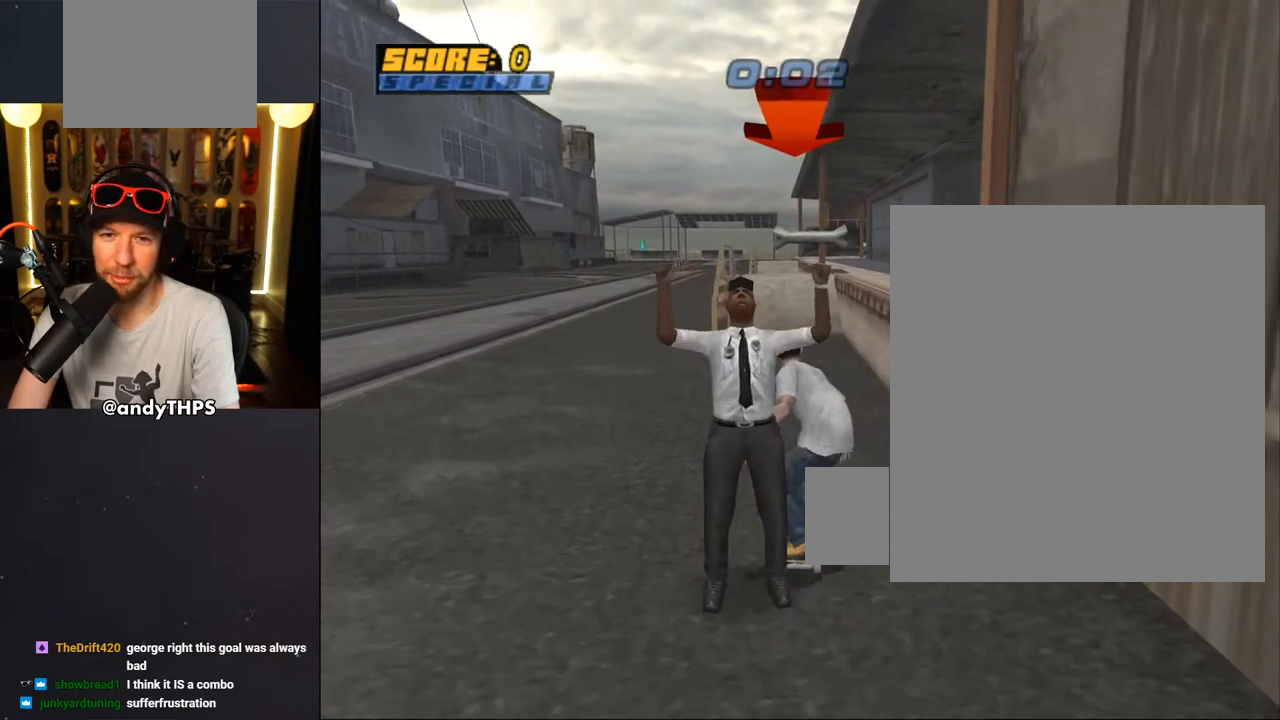
{"buttons": ["TRIANGLE"], "left_stick": "center", "right_stick": "center", "events": [[50, "DPAD_RIGHT", "up"], [83, "DPAD_UP", "down"], [150, "DPAD_UP", "up"], [217, "DPAD_UP", "down"], [233, "DPAD_LEFT", "down"], [300, "CROSS", "up"], [300, "TRIANGLE", "down"], [333, "DPAD_LEFT", "up"], [350, "DPAD_UP", "up"], [400, "DPAD_UP", "down"], [467, "DPAD_UP", "up"]]}
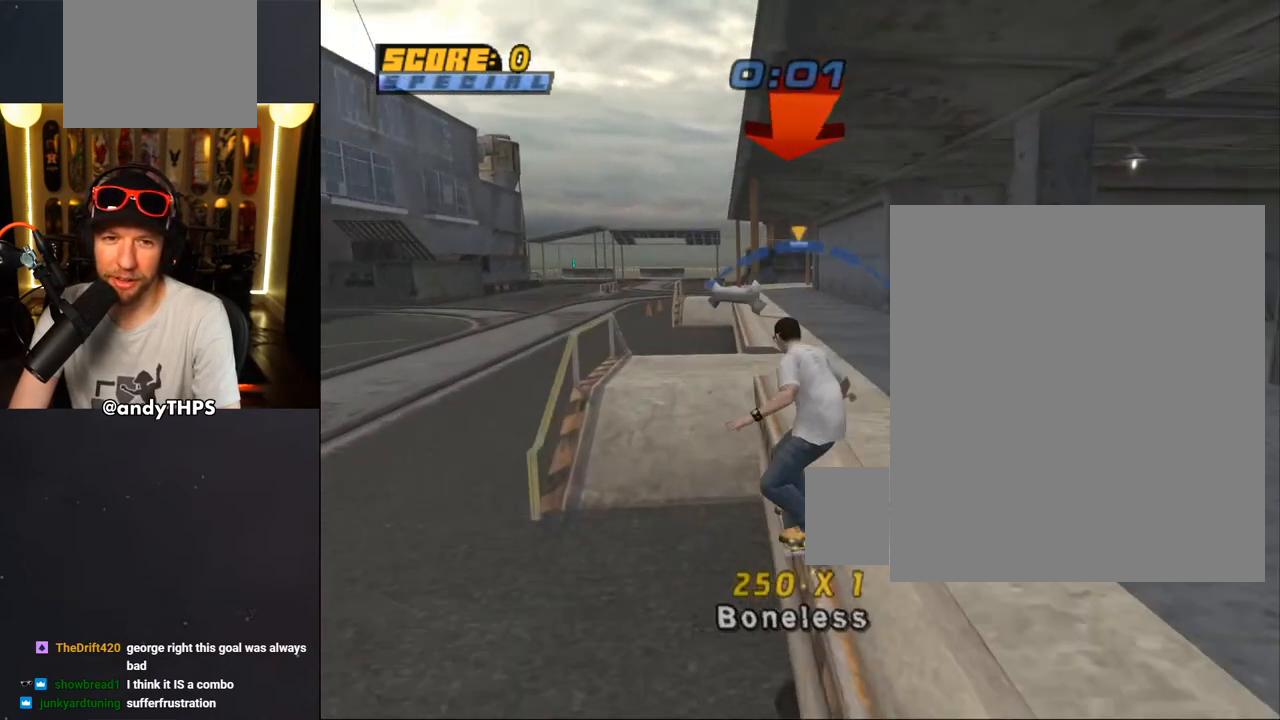
{"buttons": [], "left_stick": "center", "right_stick": "center", "events": [[17, "CROSS", "down"], [17, "TRIANGLE", "up"], [67, "DPAD_UP", "down"], [133, "DPAD_UP", "up"], [183, "SQUARE", "down"], [200, "CROSS", "up"], [200, "DPAD_UP", "down"], [333, "DPAD_UP", "up"], [333, "SQUARE", "up"], [417, "DPAD_UP", "down"], [500, "DPAD_UP", "up"]]}
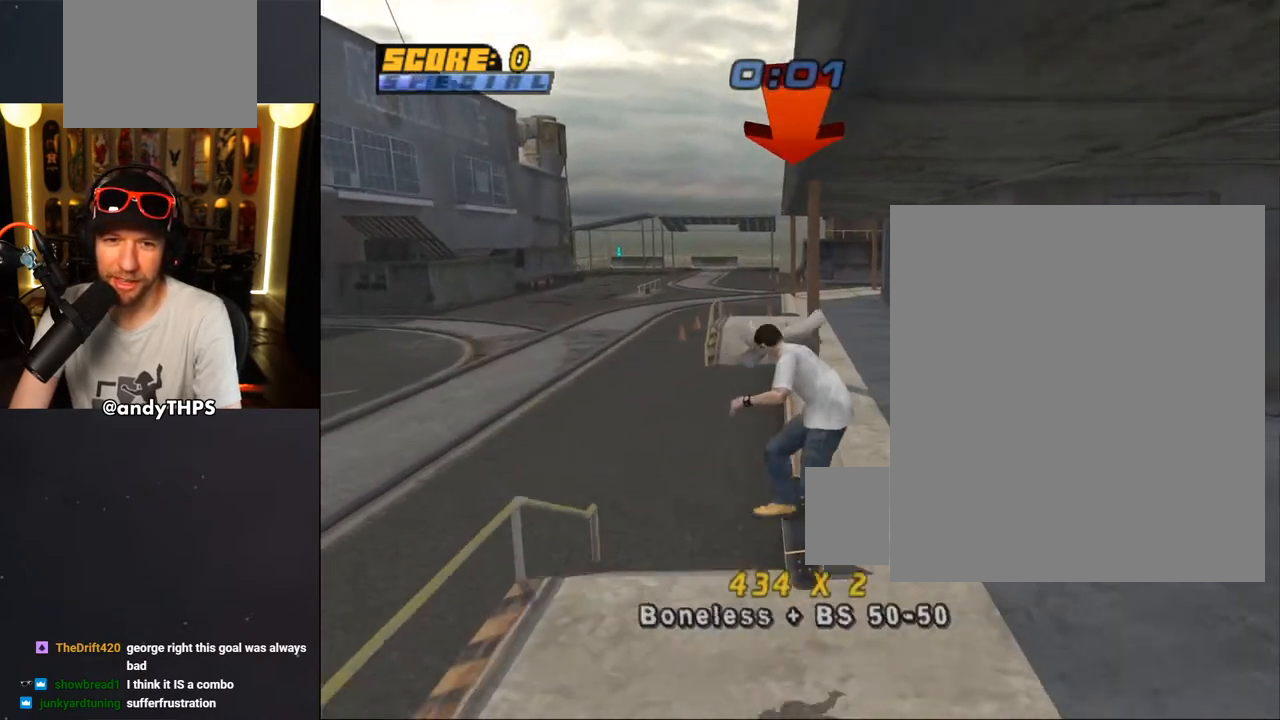
{"buttons": ["CROSS"], "left_stick": "center", "right_stick": "center", "events": [[50, "DPAD_UP", "down"], [150, "DPAD_UP", "up"], [150, "TRIANGLE", "down"], [217, "DPAD_UP", "down"], [333, "DPAD_UP", "up"], [433, "DPAD_RIGHT", "down"], [467, "TRIANGLE", "up"], [483, "CROSS", "down"], [483, "DPAD_RIGHT", "up"]]}
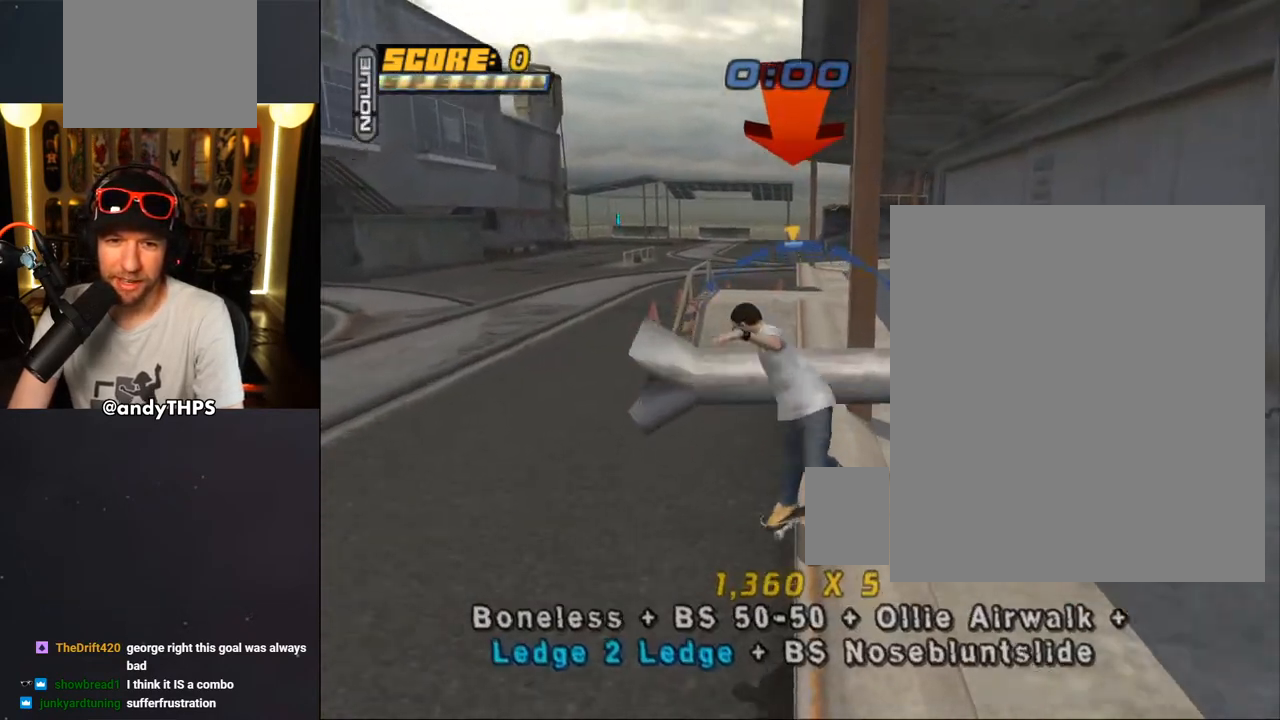
{"buttons": ["SQUARE", "DPAD_UP"], "left_stick": "center", "right_stick": "center", "events": [[83, "DPAD_LEFT", "down"], [183, "DPAD_LEFT", "up"], [400, "DPAD_UP", "down"], [417, "SQUARE", "down"], [433, "CROSS", "up"]]}
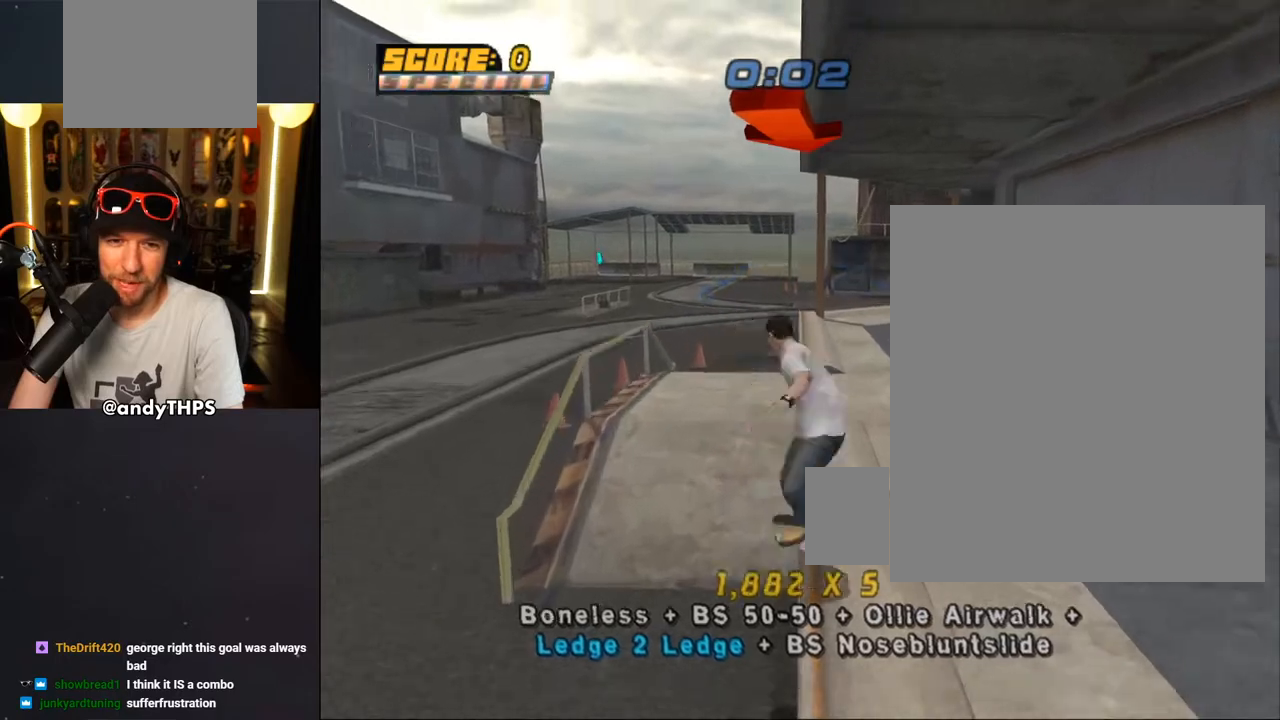
{"buttons": ["TRIANGLE"], "left_stick": "center", "right_stick": "center", "events": [[83, "DPAD_UP", "up"], [117, "SQUARE", "up"], [200, "DPAD_UP", "down"], [283, "DPAD_UP", "up"], [367, "DPAD_DOWN", "down"], [367, "TRIANGLE", "down"], [467, "DPAD_DOWN", "up"]]}
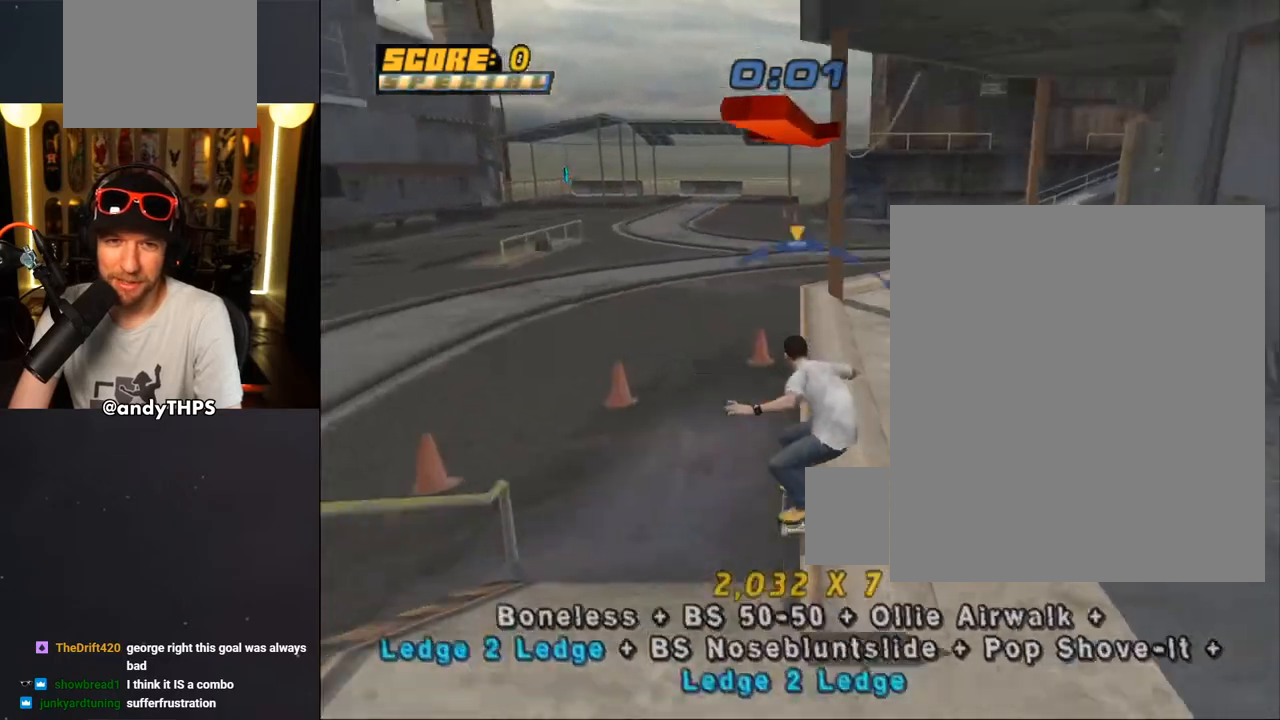
{"buttons": ["CROSS"], "left_stick": "center", "right_stick": "center"}
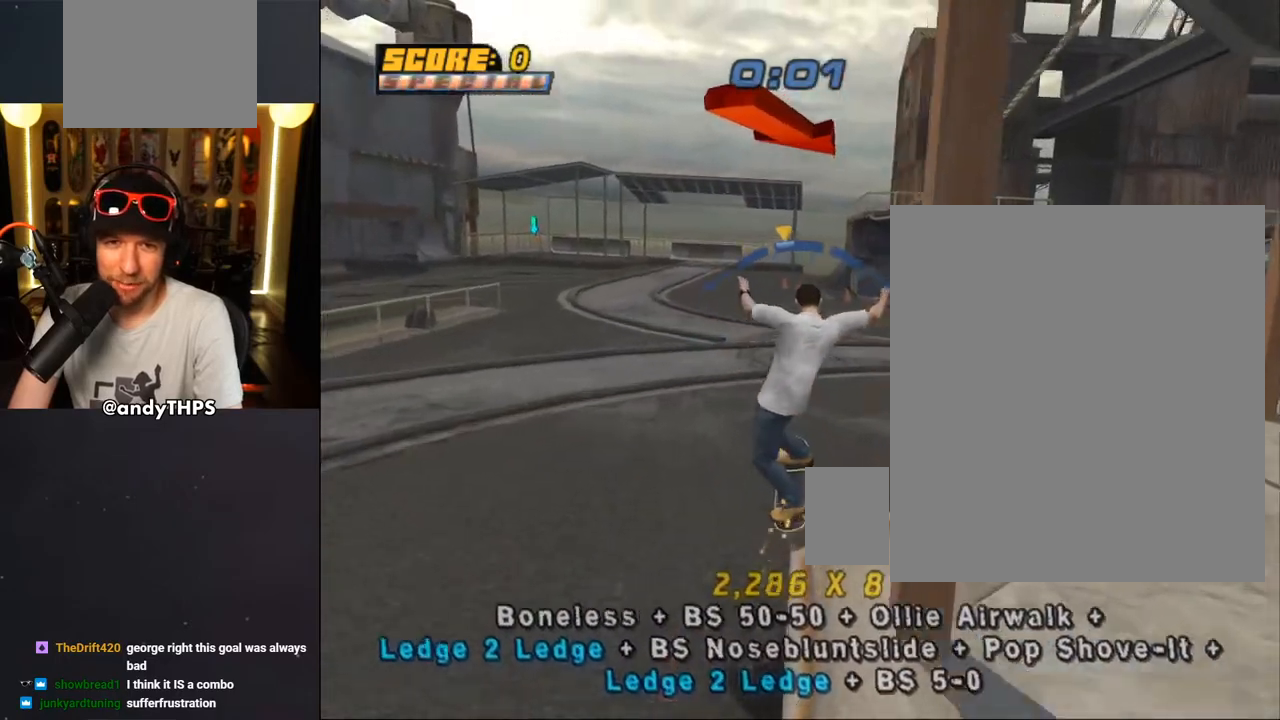
{"buttons": ["CROSS"], "left_stick": "center", "right_stick": "center", "events": [[417, "DPAD_LEFT", "down"], [417, "DPAD_UP", "down"], [483, "DPAD_UP", "up"], [500, "DPAD_LEFT", "up"]]}
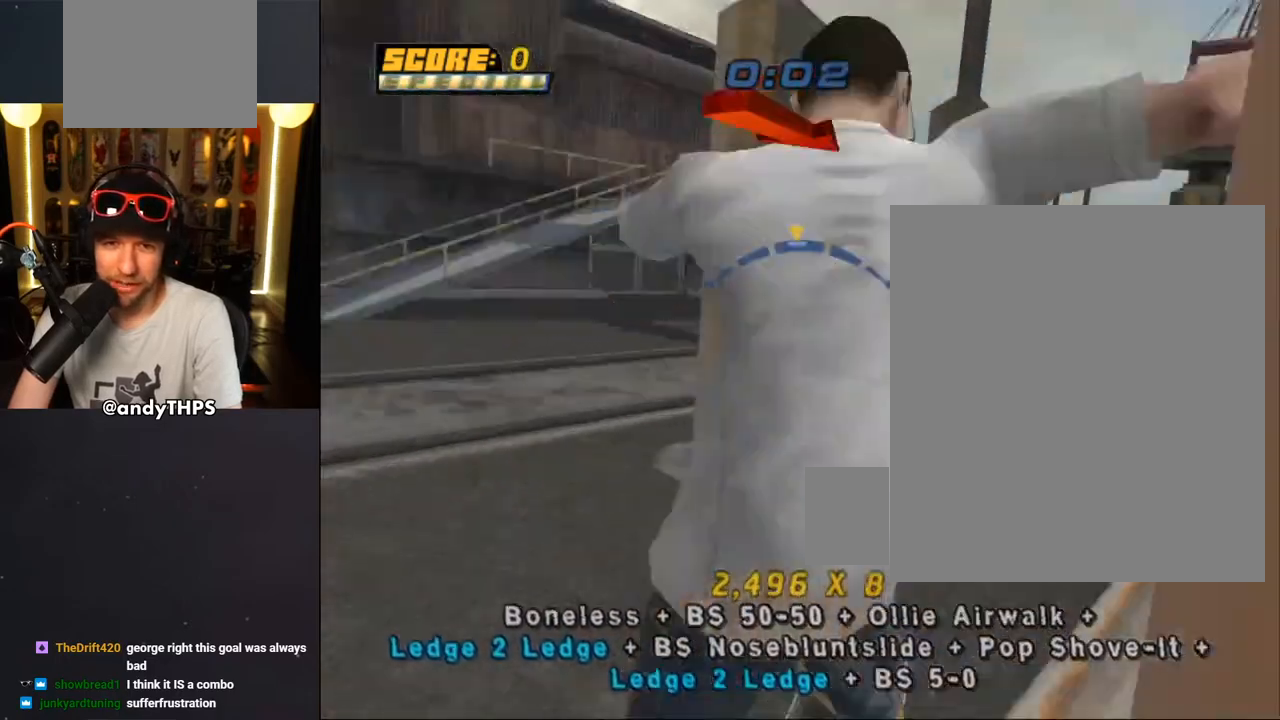
{"buttons": ["SQUARE"], "left_stick": "center", "right_stick": "center", "events": [[317, "DPAD_UP", "down"], [333, "SQUARE", "down"], [350, "CROSS", "up"], [500, "DPAD_UP", "up"]]}
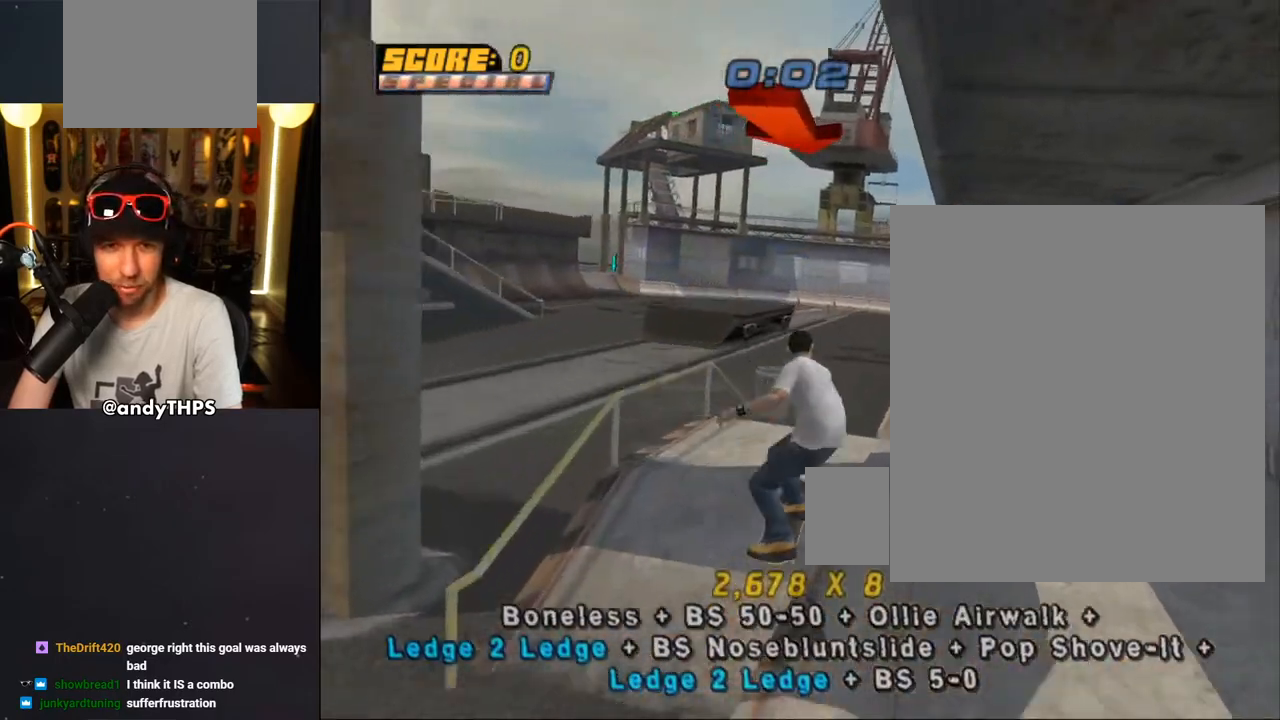
{"buttons": ["TRIANGLE", "DPAD_UP"], "left_stick": "center", "right_stick": "center", "events": [[50, "SQUARE", "up"], [83, "DPAD_UP", "down"], [183, "DPAD_UP", "up"], [267, "DPAD_DOWN", "down"], [283, "TRIANGLE", "down"], [367, "DPAD_DOWN", "up"], [417, "DPAD_UP", "down"]]}
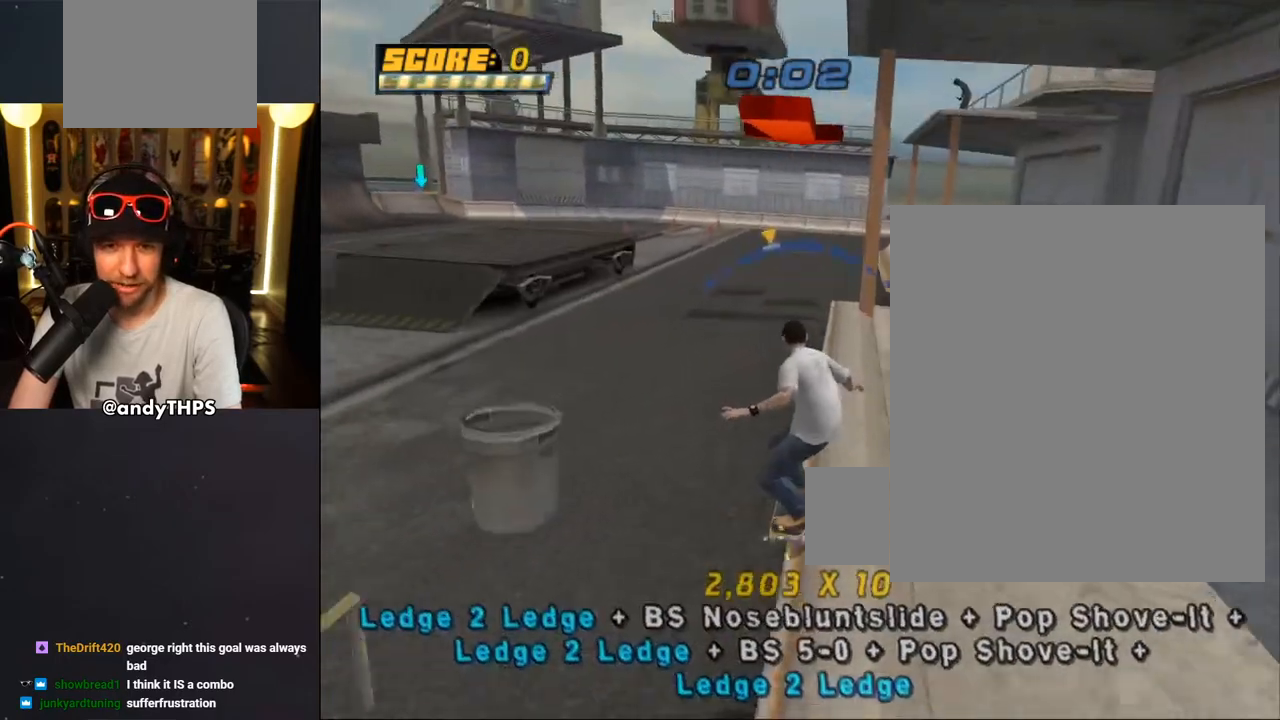
{"buttons": ["CROSS", "DPAD_UP"], "left_stick": "center", "right_stick": "center", "events": [[17, "DPAD_UP", "up"], [100, "CROSS", "down"], [100, "TRIANGLE", "up"], [133, "DPAD_RIGHT", "down"], [183, "DPAD_RIGHT", "up"], [250, "CROSS", "up"], [333, "CROSS", "down"], [500, "DPAD_UP", "down"]]}
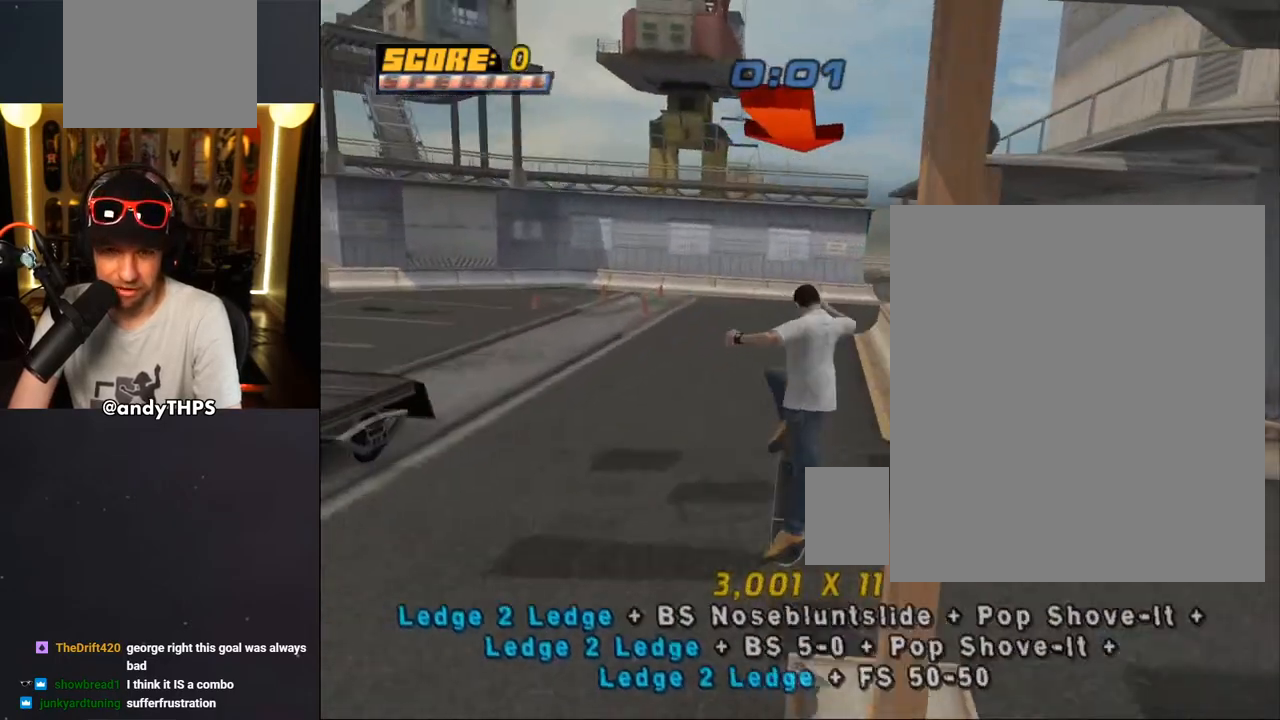
{"buttons": ["CROSS", "DPAD_DOWN", "DPAD_RIGHT"], "left_stick": "center", "right_stick": "center", "events": [[100, "DPAD_UP", "up"], [183, "DPAD_DOWN", "down"], [233, "DPAD_RIGHT", "down"], [283, "DPAD_DOWN", "up"], [283, "DPAD_RIGHT", "up"], [317, "DPAD_UP", "down"], [400, "DPAD_UP", "up"], [433, "DPAD_DOWN", "down"], [433, "DPAD_RIGHT", "down"]]}
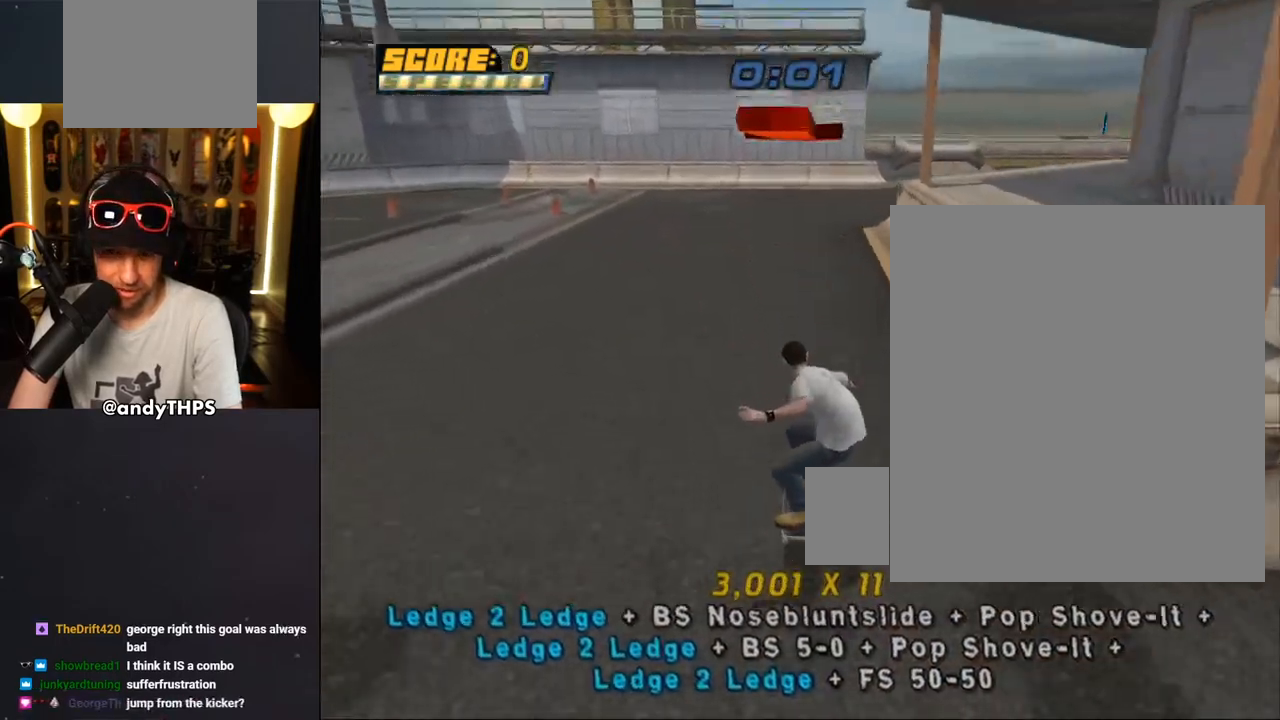
{"buttons": ["TRIANGLE"], "left_stick": "center", "right_stick": "center", "events": [[83, "DPAD_DOWN", "up"], [200, "DPAD_RIGHT", "up"], [300, "DPAD_LEFT", "down"], [300, "DPAD_UP", "down"], [367, "CROSS", "up"], [367, "TRIANGLE", "down"], [467, "DPAD_LEFT", "up"], [467, "DPAD_UP", "up"]]}
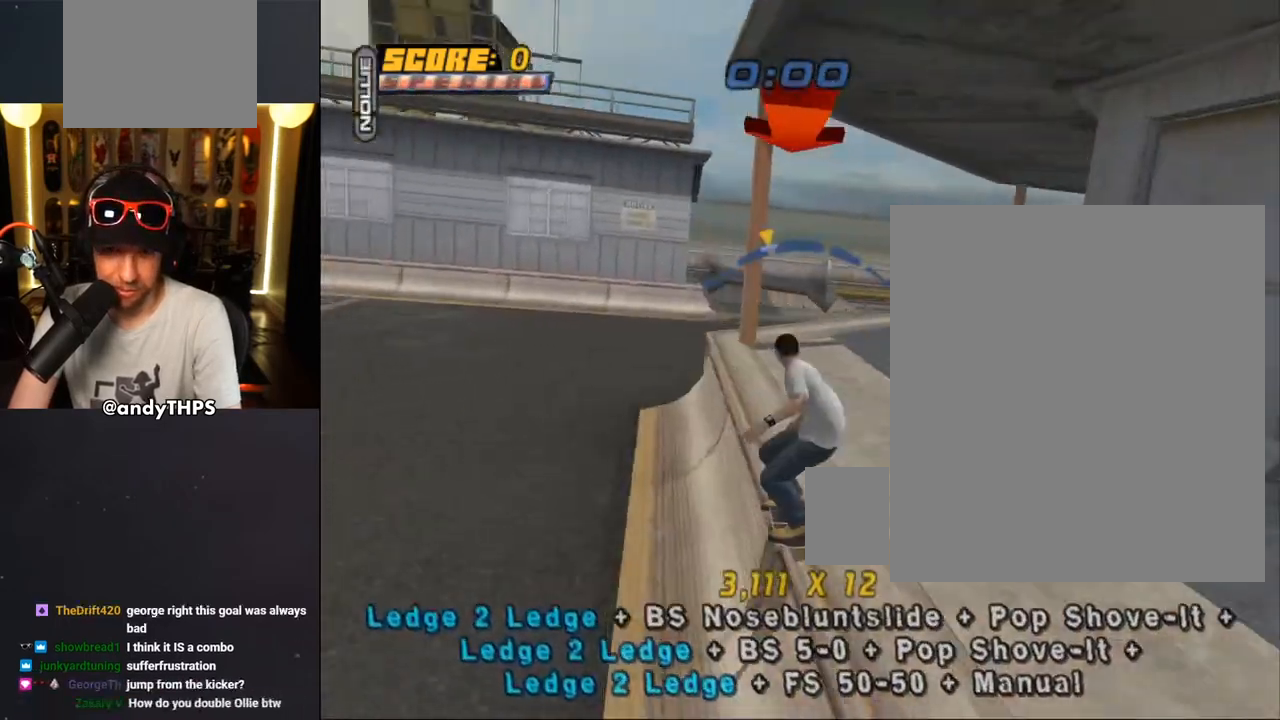
{"buttons": ["CROSS", "DPAD_LEFT"], "left_stick": "center", "right_stick": "center", "events": [[133, "CROSS", "down"], [133, "TRIANGLE", "up"], [150, "DPAD_RIGHT", "down"], [283, "DPAD_RIGHT", "up"], [500, "DPAD_LEFT", "down"]]}
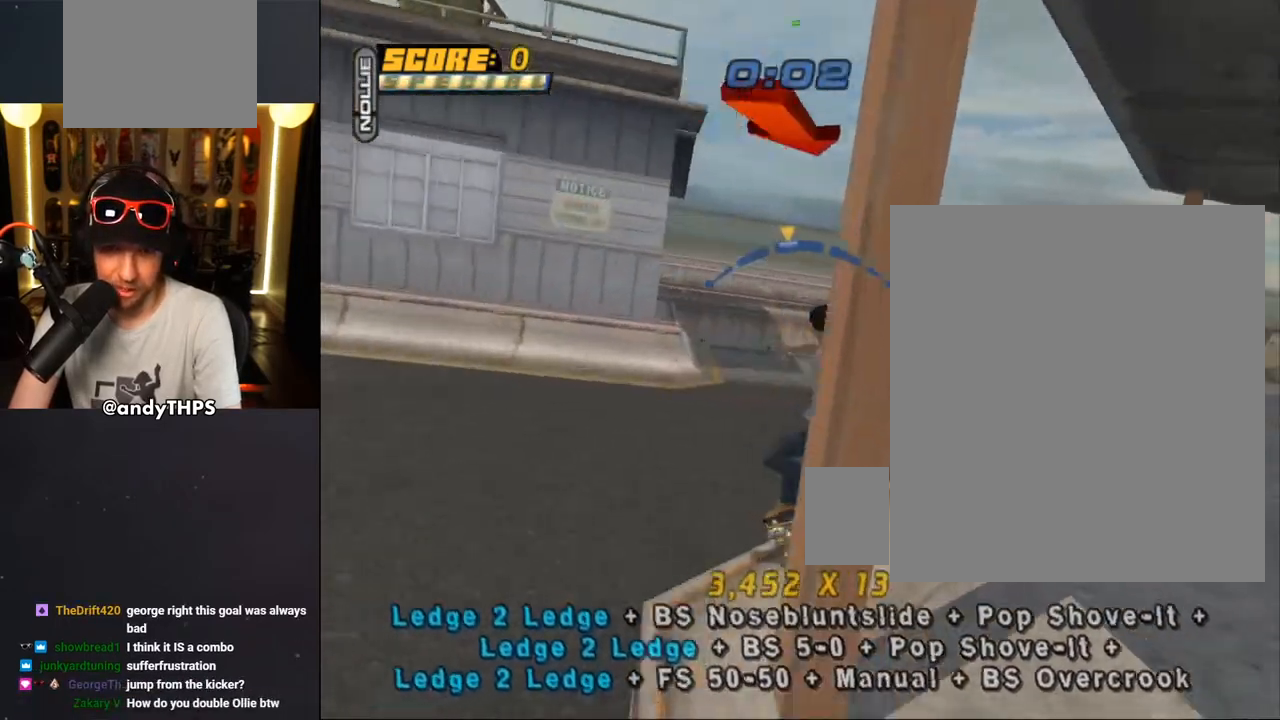
{"buttons": ["CROSS", "L1"], "left_stick": "center", "right_stick": "center", "events": [[67, "DPAD_DOWN", "down"], [117, "L1", "down"], [117, "SQUARE", "down"], [150, "CROSS", "up"], [250, "DPAD_DOWN", "up"], [283, "SQUARE", "up"], [333, "DPAD_UP", "down"], [333, "SQUARE", "down"], [400, "SQUARE", "up"], [417, "CROSS", "down"], [417, "DPAD_LEFT", "up"], [417, "DPAD_UP", "up"]]}
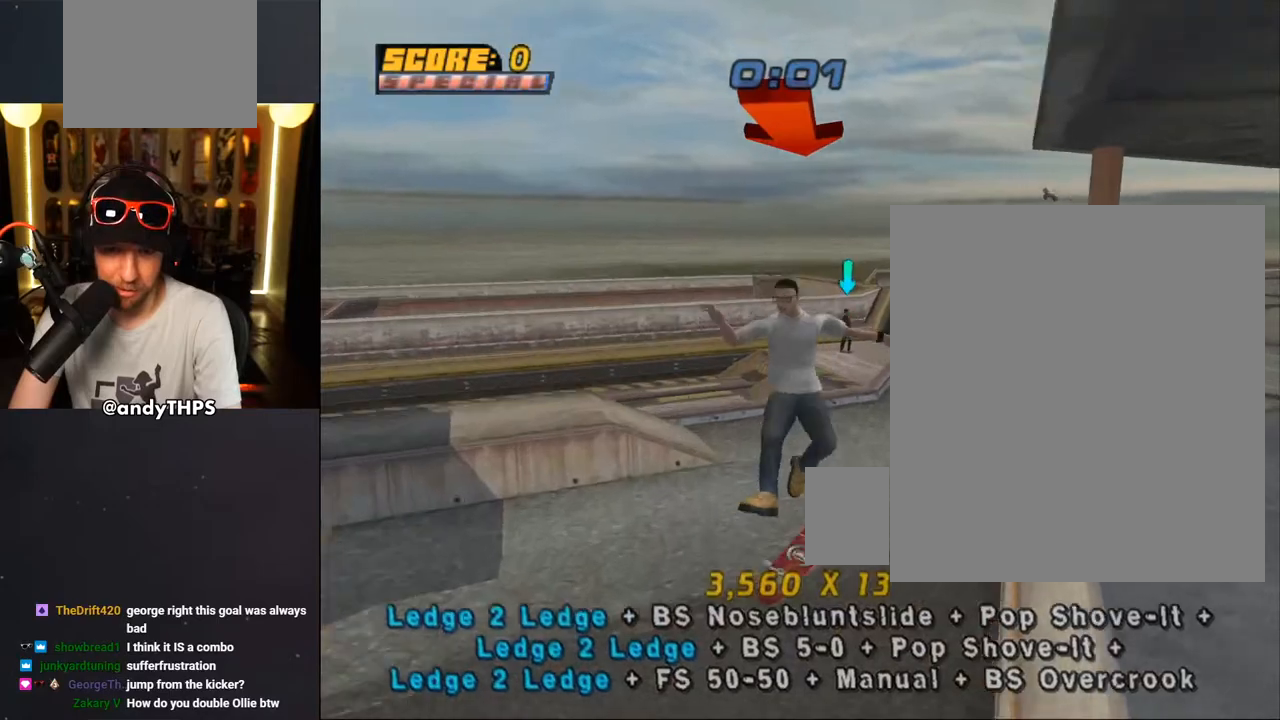
{"buttons": ["CROSS", "DPAD_RIGHT"], "left_stick": "center", "right_stick": "center", "events": [[50, "DPAD_DOWN", "down"], [133, "L1", "up"], [150, "DPAD_DOWN", "up"], [250, "DPAD_UP", "down"], [333, "DPAD_UP", "up"], [383, "DPAD_DOWN", "down"], [383, "DPAD_RIGHT", "down"], [483, "DPAD_DOWN", "up"]]}